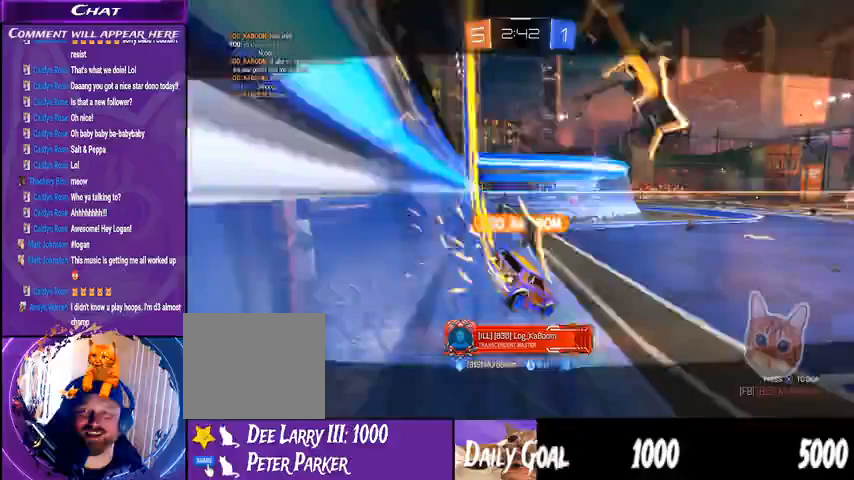
Gameplay with a controller (PlayStation layout); each line is a JSON object with the inputs held at the frame after it (dt_ms = milliseconds from this image to that frame). "events" lists button and stick changes between this image and that frame as [ms after this image, input, new state], when the widget could be followed in between. Not read: HOME L1 R1.
{"dt_ms": 500, "buttons": [], "left_stick": "center", "right_stick": "center", "events": [[67, "START", "down"], [233, "START", "up"]]}
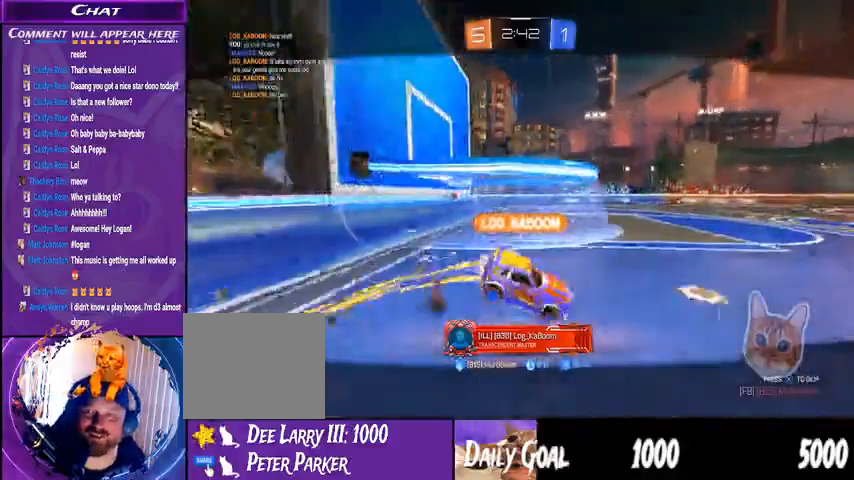
{"dt_ms": 500, "buttons": [], "left_stick": "center", "right_stick": "center", "events": []}
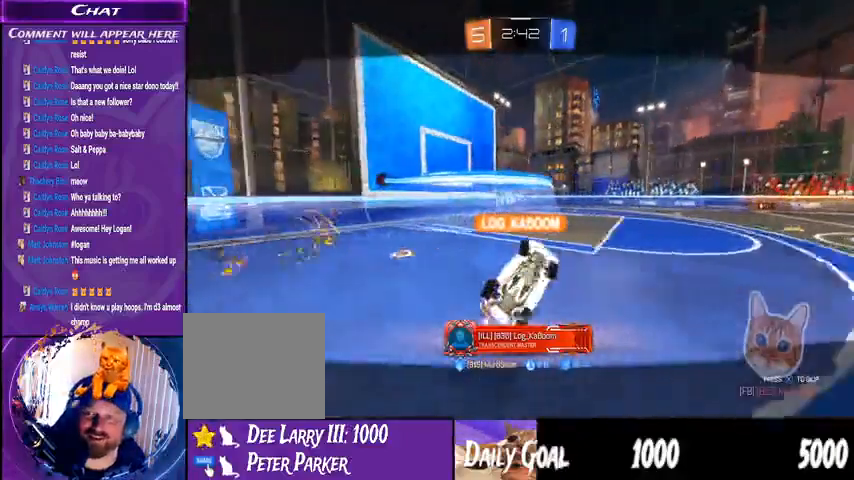
{"dt_ms": 500, "buttons": [], "left_stick": "center", "right_stick": "center", "events": []}
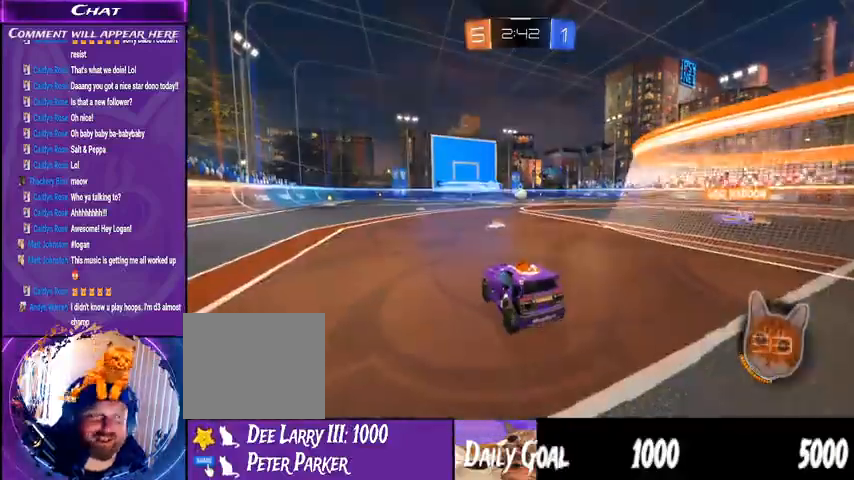
{"dt_ms": 500, "buttons": [], "left_stick": "center", "right_stick": "center", "events": []}
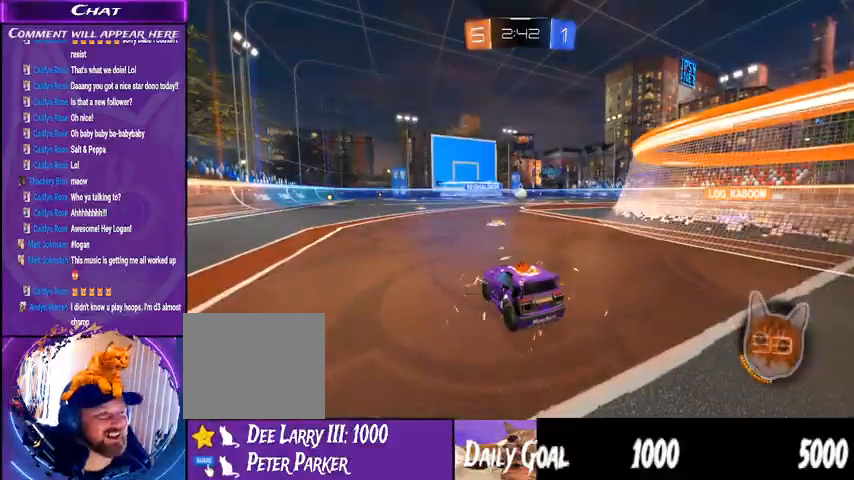
{"dt_ms": 500, "buttons": ["R2"], "left_stick": "center", "right_stick": "center", "events": [[33, "R2", "down"]]}
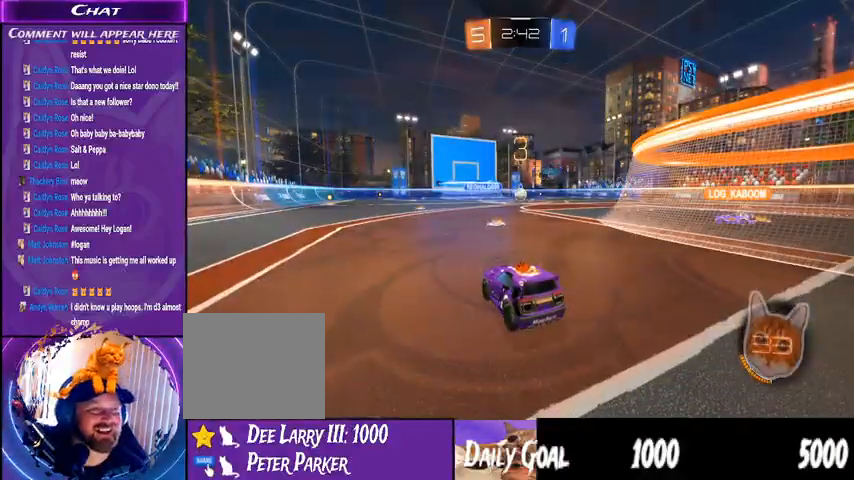
{"dt_ms": 500, "buttons": ["R2"], "left_stick": "center", "right_stick": "center", "events": []}
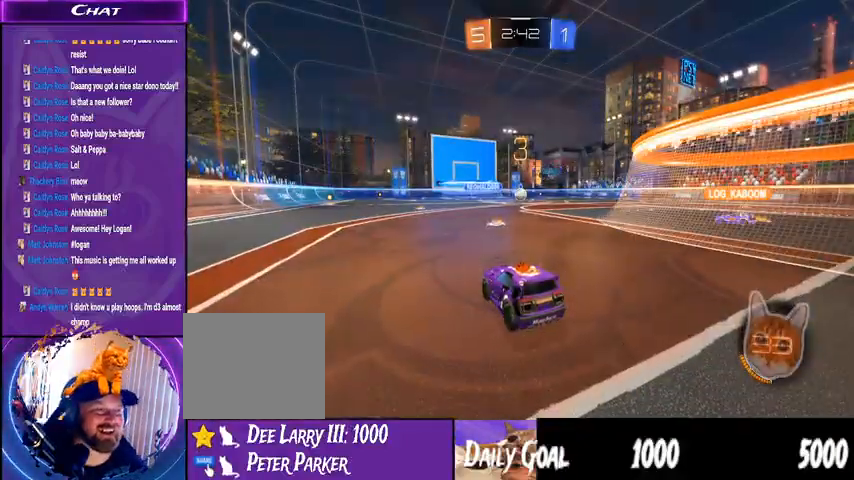
{"dt_ms": 500, "buttons": ["R2"], "left_stick": "center", "right_stick": "center", "events": []}
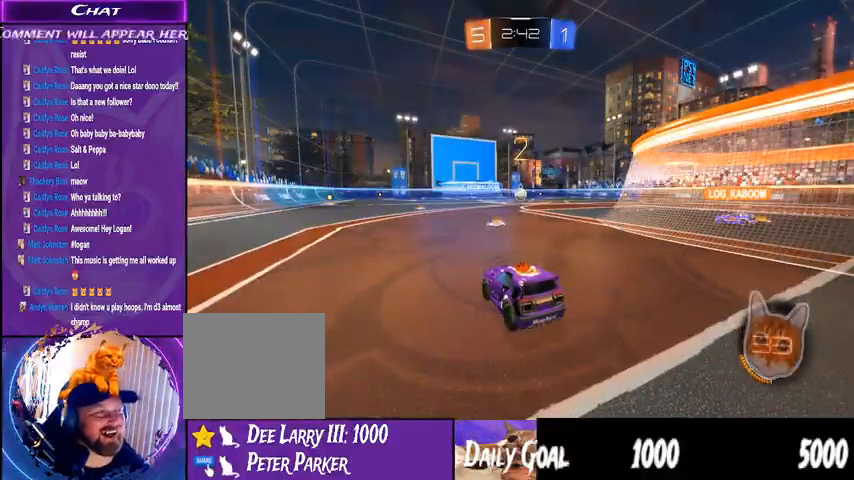
{"dt_ms": 500, "buttons": ["R2"], "left_stick": "left", "right_stick": "center", "events": [[100, "left_stick", "left"]]}
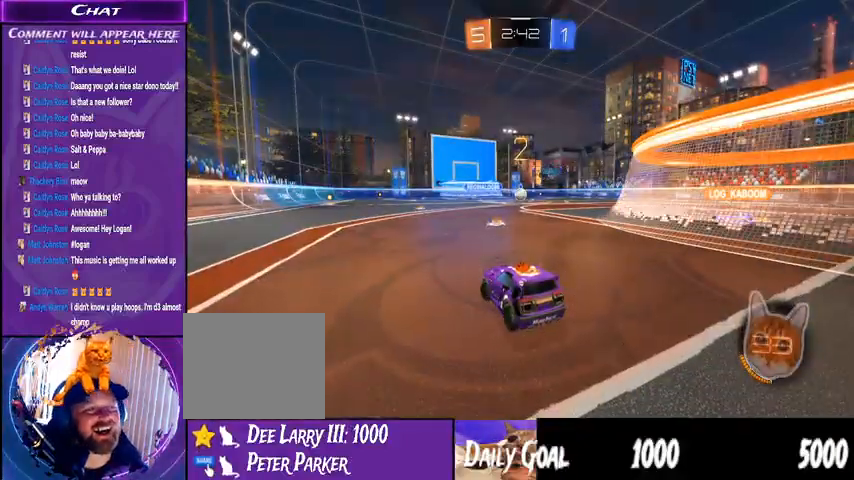
{"dt_ms": 500, "buttons": ["R2"], "left_stick": "left", "right_stick": "center", "events": []}
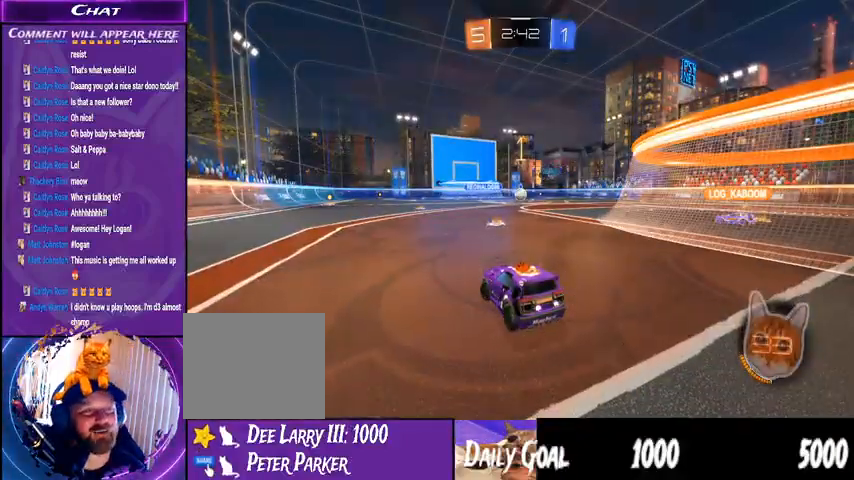
{"dt_ms": 500, "buttons": ["R2"], "left_stick": "left", "right_stick": "center", "events": []}
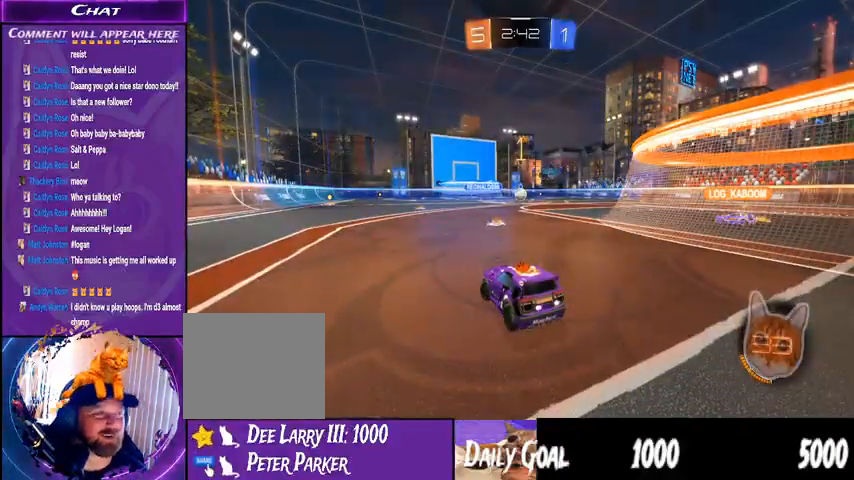
{"dt_ms": 500, "buttons": ["R2"], "left_stick": "left", "right_stick": "center", "events": []}
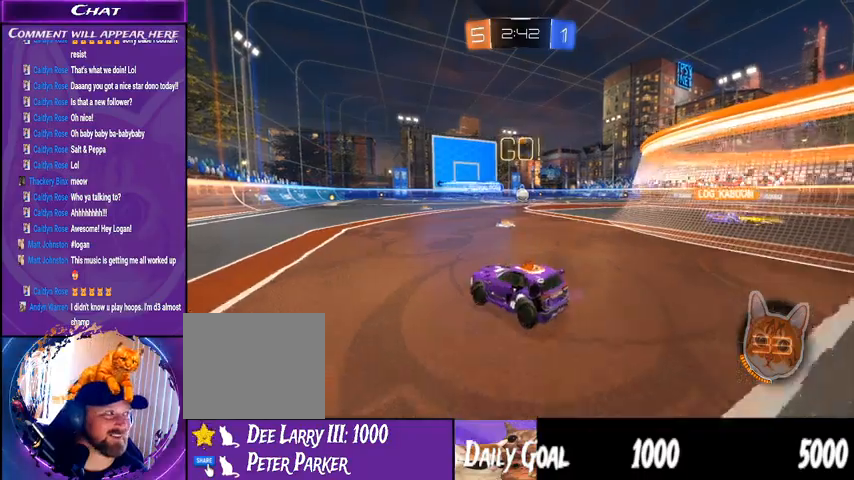
{"dt_ms": 500, "buttons": ["R2"], "left_stick": "left", "right_stick": "center", "events": []}
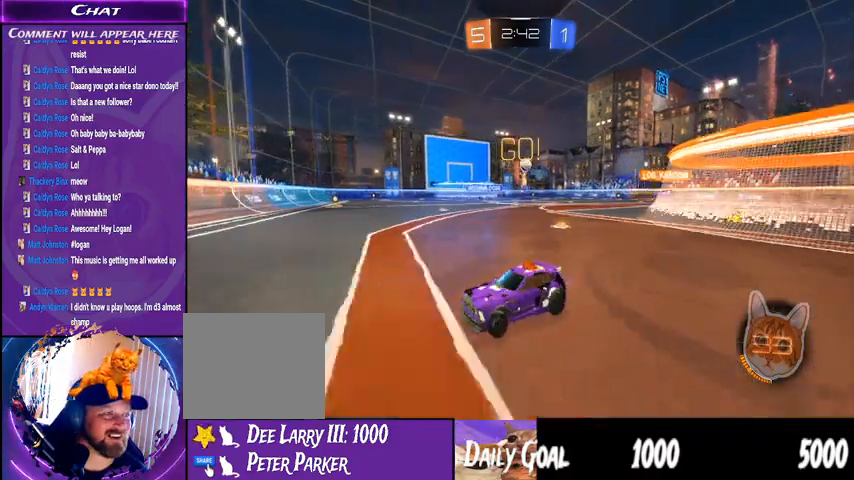
{"dt_ms": 500, "buttons": ["R2"], "left_stick": "left", "right_stick": "center", "events": []}
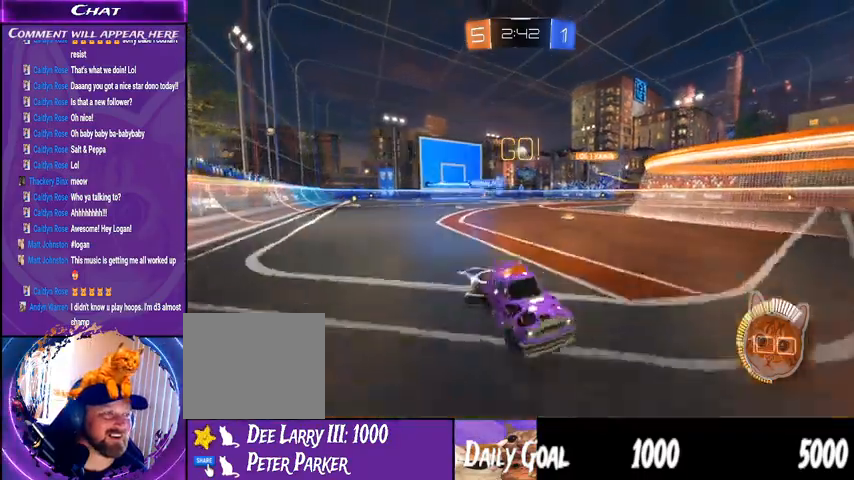
{"dt_ms": 500, "buttons": ["R2"], "left_stick": "left", "right_stick": "center", "events": []}
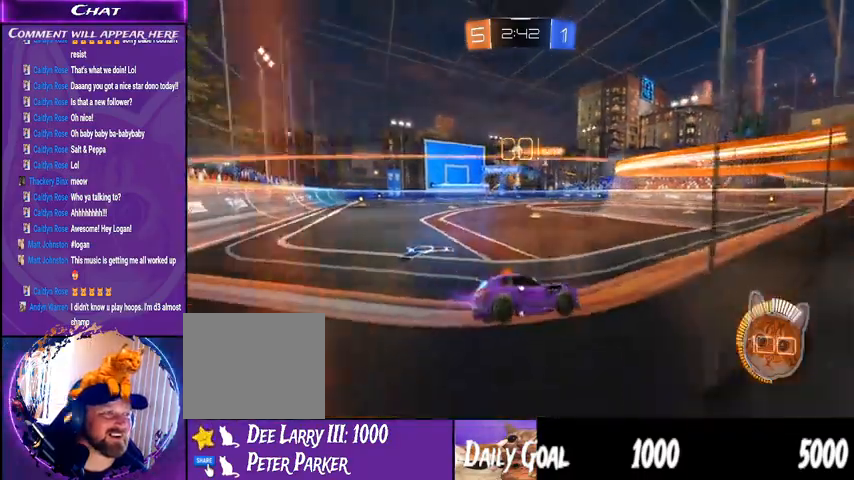
{"dt_ms": 500, "buttons": ["R2"], "left_stick": "left", "right_stick": "center", "events": []}
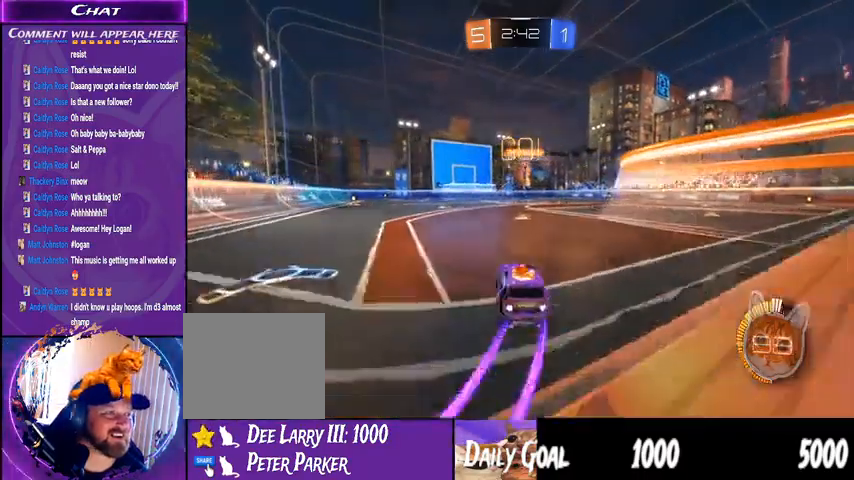
{"dt_ms": 1000, "buttons": [], "left_stick": "right", "right_stick": "center", "events": [[33, "left_stick", "center"], [533, "left_stick", "right"], [1000, "R2", "up"]]}
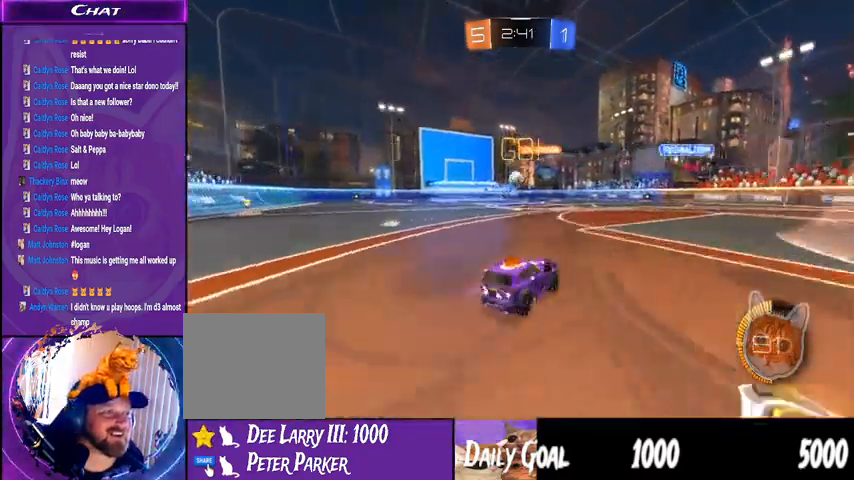
{"dt_ms": 500, "buttons": ["R2"], "left_stick": "right", "right_stick": "center", "events": [[200, "R2", "down"]]}
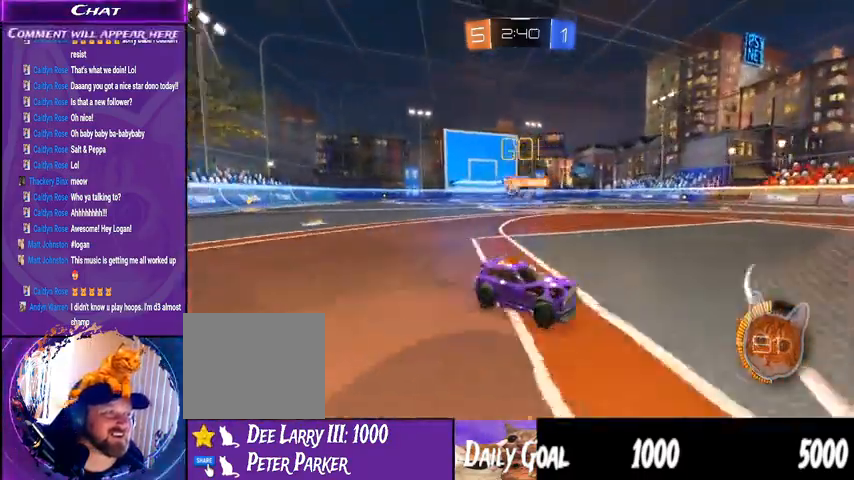
{"dt_ms": 500, "buttons": ["R2"], "left_stick": "right", "right_stick": "center", "events": []}
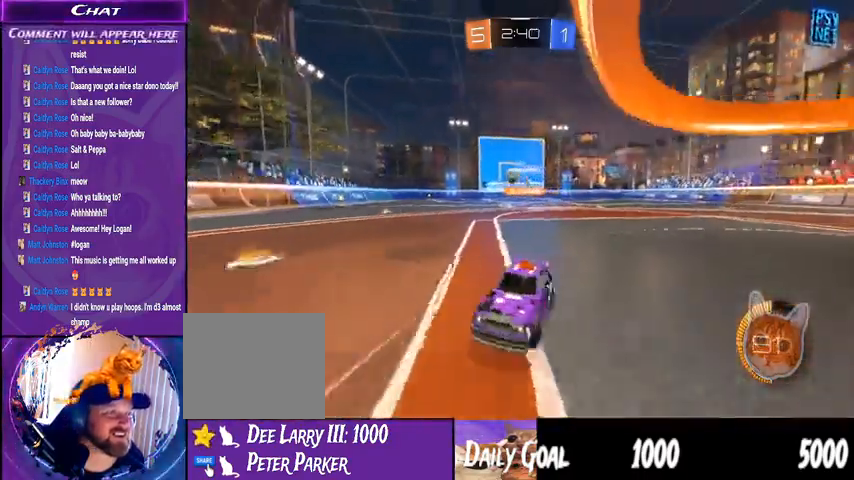
{"dt_ms": 1000, "buttons": ["L2"], "left_stick": "right", "right_stick": "center", "events": [[300, "left_stick", "center"], [467, "left_stick", "right"], [633, "left_stick", "center"], [667, "R2", "up"], [767, "L2", "down"], [933, "left_stick", "right"]]}